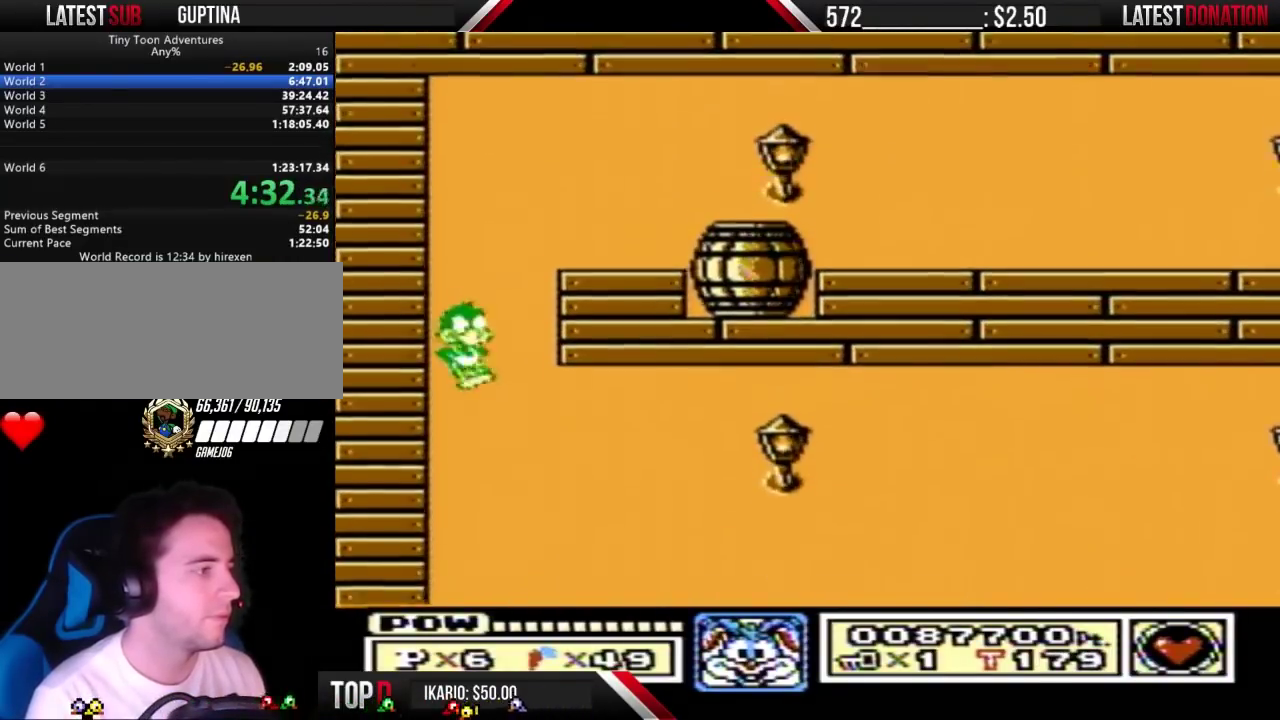
Gameplay with a controller (Nintendo layout); each line is a JSON object with the inputs held at the frame after it. "events" lists button and stick changes between this image and that frame as [ms after this image, input, new state], when the widget could be followed in between. Not read: L3 R3.
{"buttons": ["B", "DPAD_RIGHT"], "events": []}
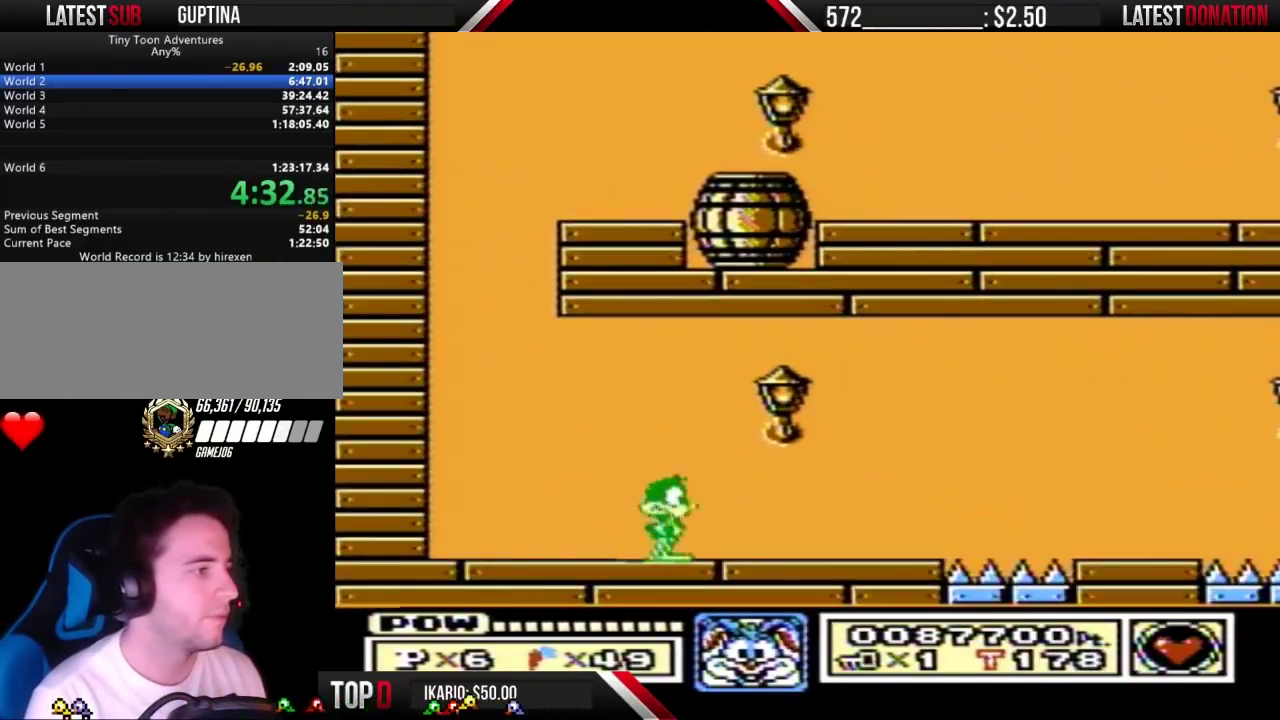
{"buttons": ["A", "B"], "events": [[367, "DPAD_DOWN", "down"], [367, "DPAD_RIGHT", "up"], [400, "A", "down"], [433, "DPAD_DOWN", "up"]]}
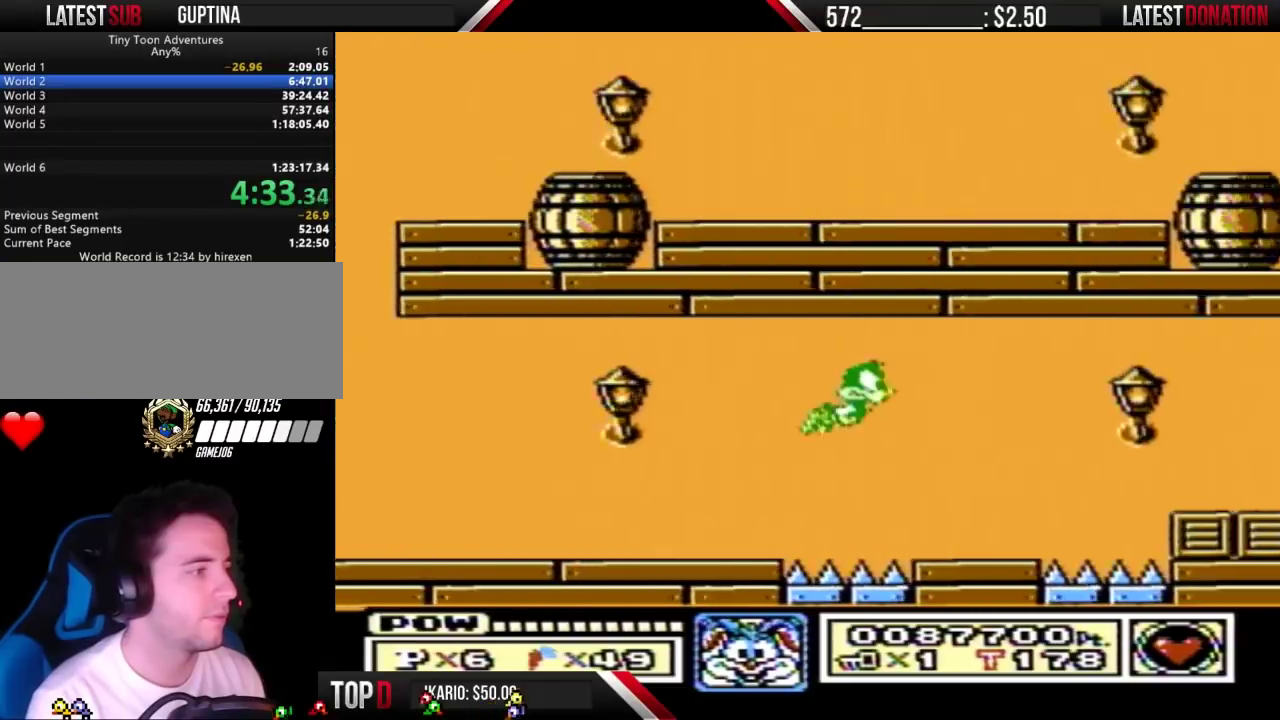
{"buttons": [], "events": [[100, "A", "up"], [133, "B", "up"], [167, "A", "down"], [267, "A", "up"], [333, "A", "down"], [433, "A", "up"]]}
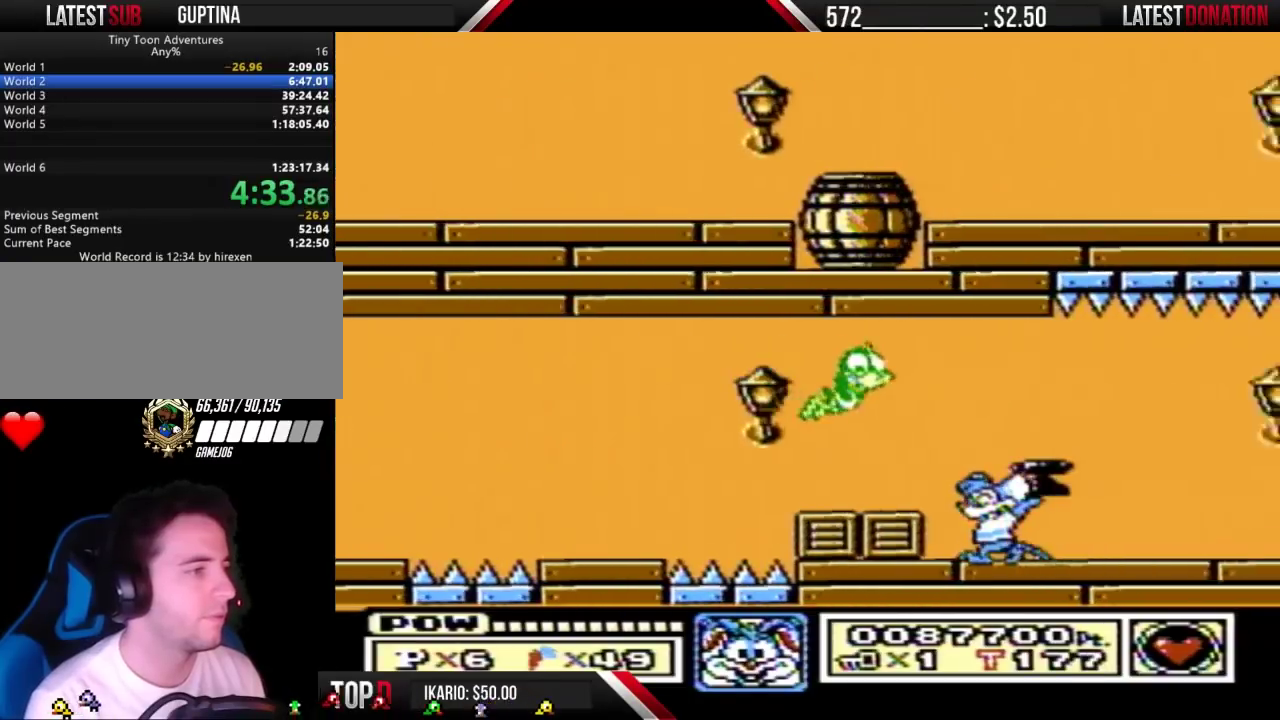
{"buttons": ["A"], "events": [[33, "A", "down"], [233, "A", "up"], [333, "A", "down"], [433, "A", "up"], [500, "A", "down"]]}
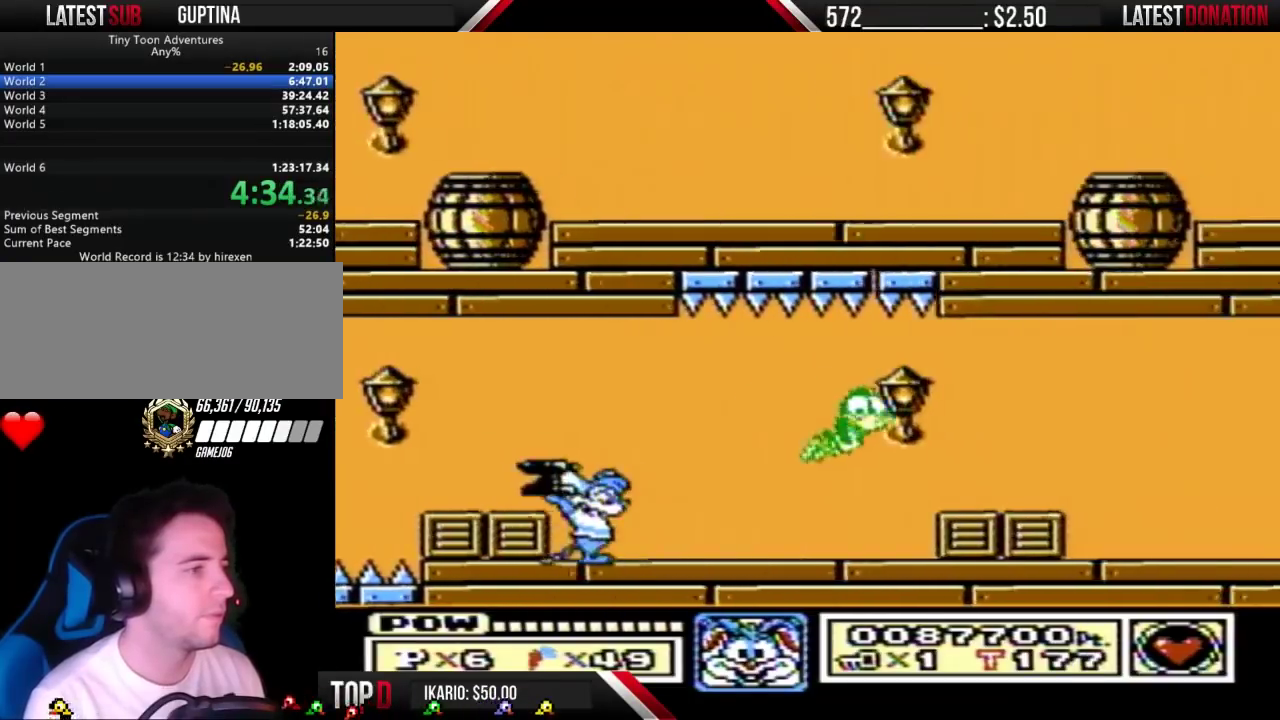
{"buttons": [], "events": [[67, "A", "up"]]}
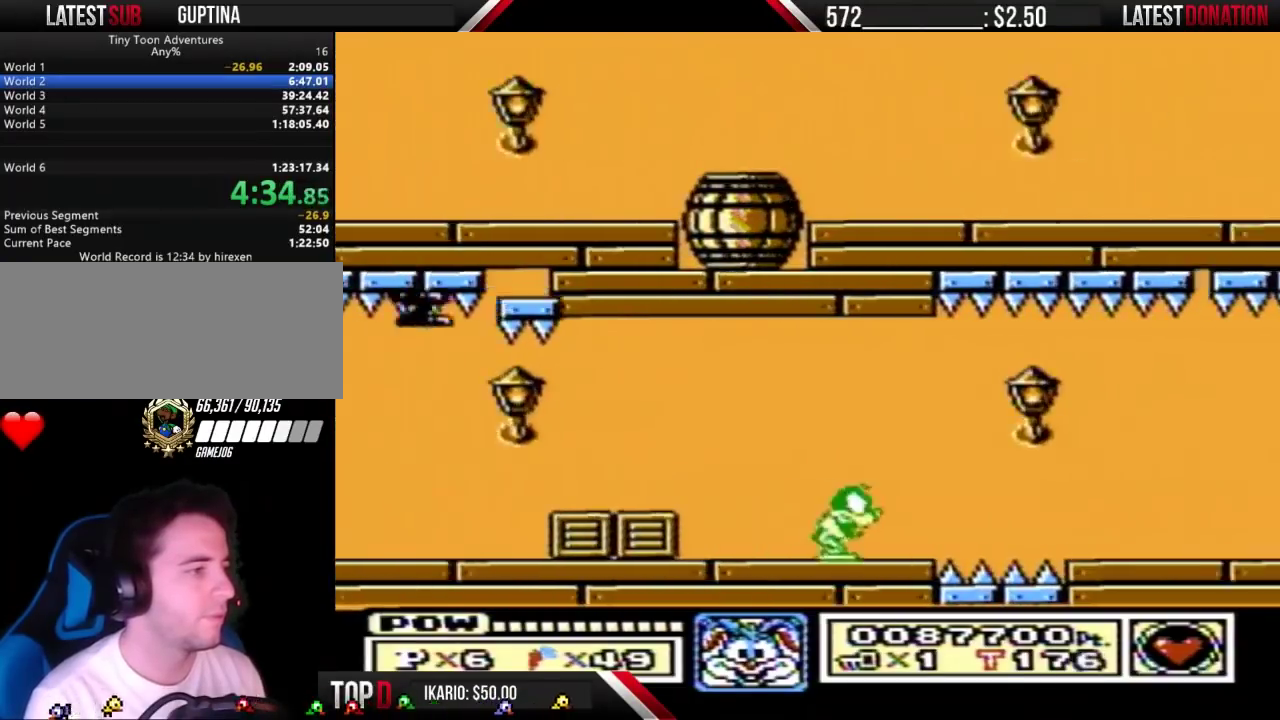
{"buttons": [], "events": [[67, "A", "down"], [67, "DPAD_DOWN", "down"], [133, "DPAD_DOWN", "up"], [167, "A", "up"]]}
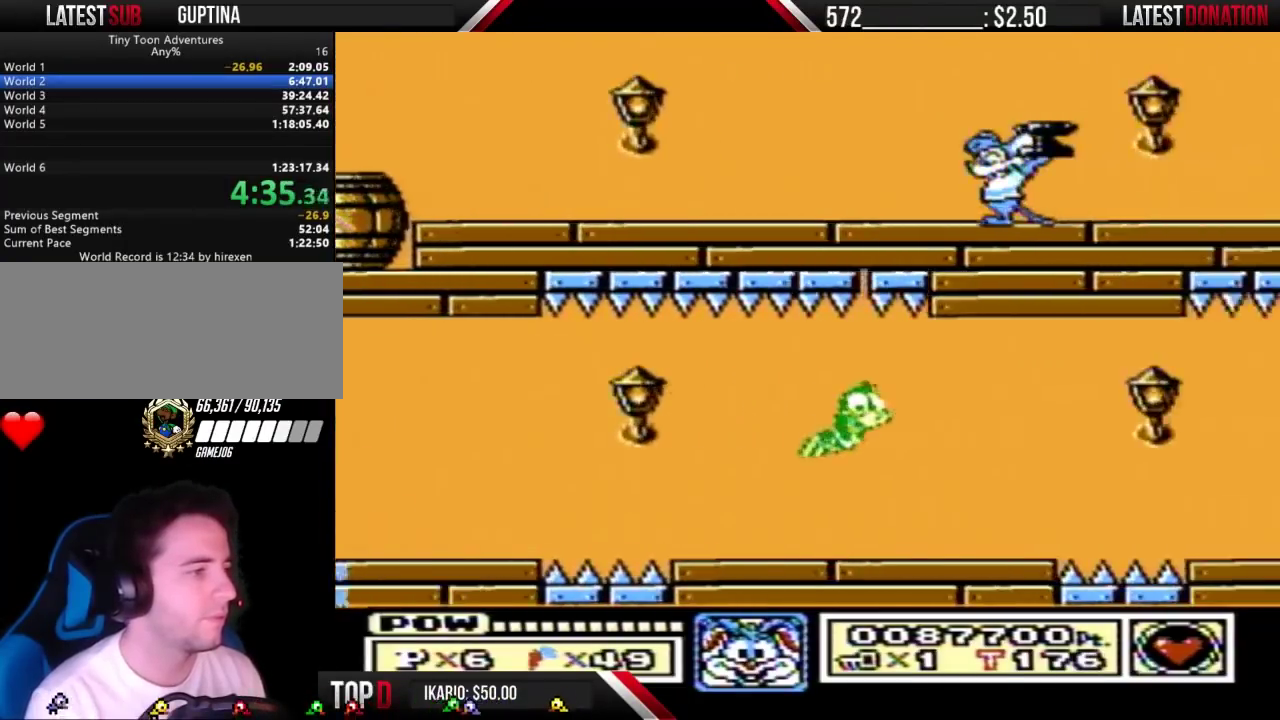
{"buttons": [], "events": [[67, "A", "down"], [133, "A", "up"], [233, "A", "down"], [300, "A", "up"]]}
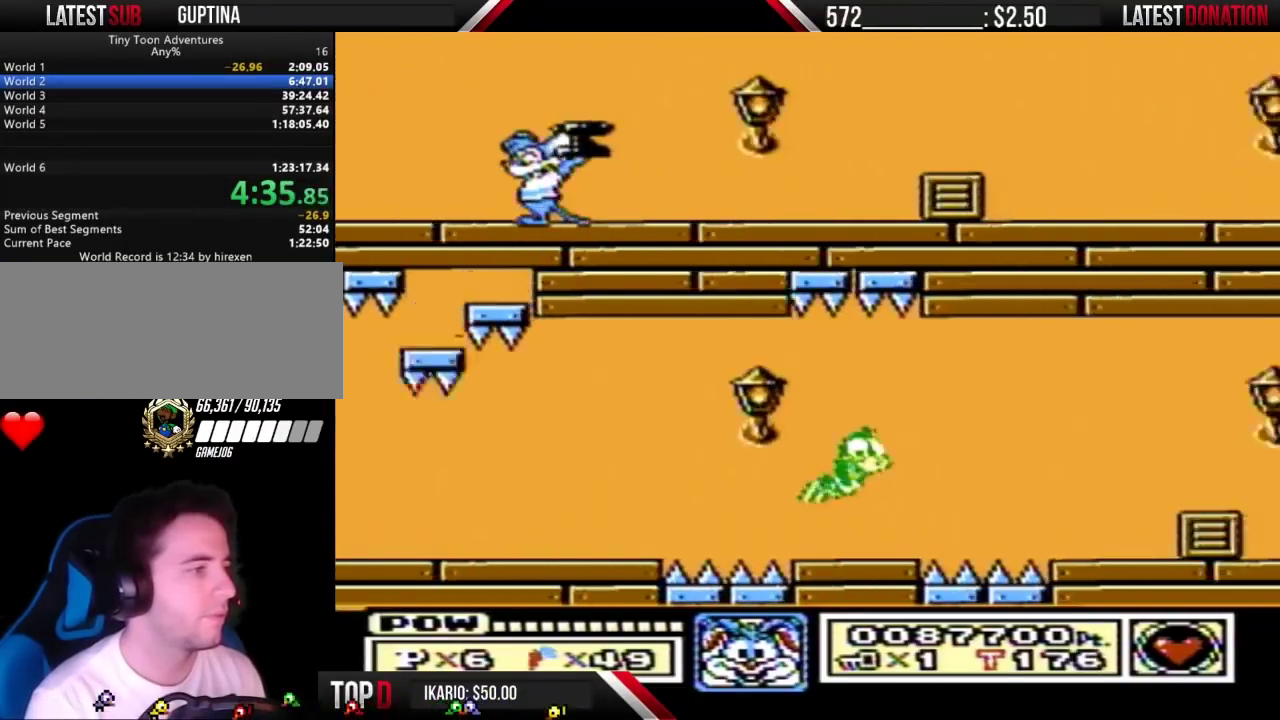
{"buttons": [], "events": [[167, "A", "down"], [333, "A", "up"]]}
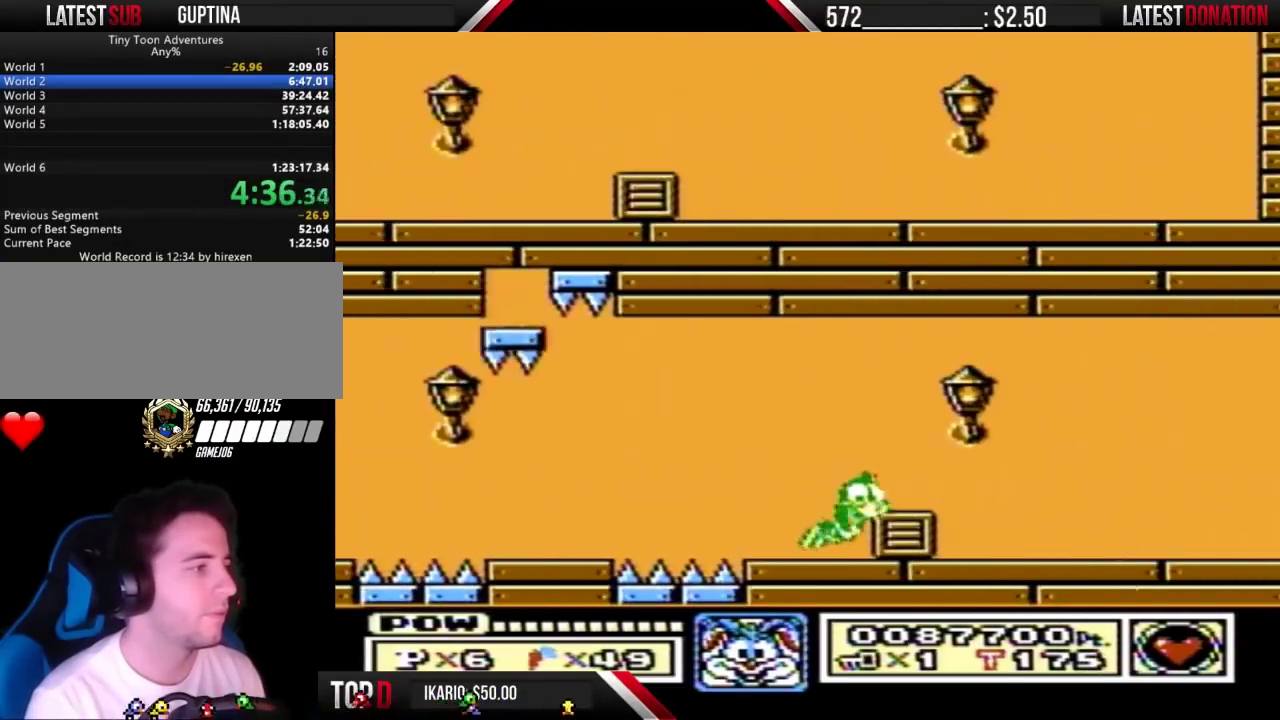
{"buttons": ["A", "B", "DPAD_RIGHT"], "events": [[67, "DPAD_RIGHT", "down"], [100, "A", "down"], [167, "A", "up"], [267, "B", "down"], [433, "A", "down"]]}
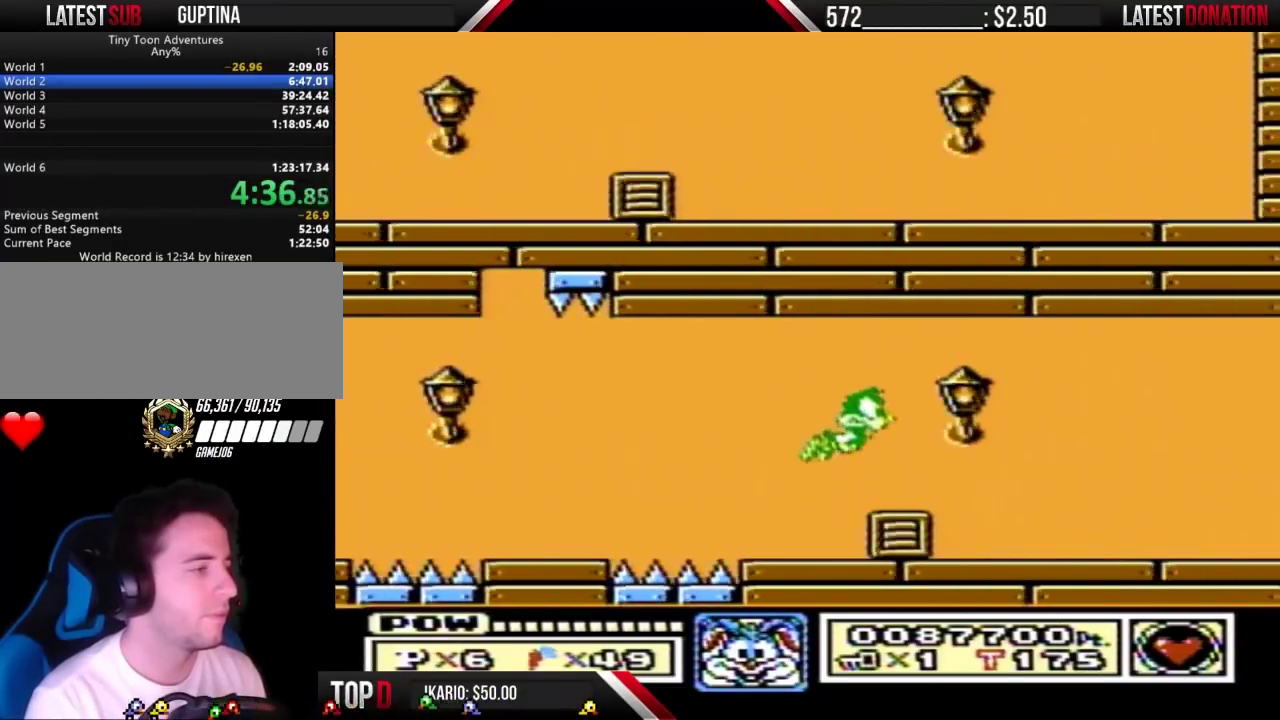
{"buttons": ["B", "DPAD_RIGHT"], "events": [[67, "A", "up"], [67, "B", "up"], [167, "B", "down"]]}
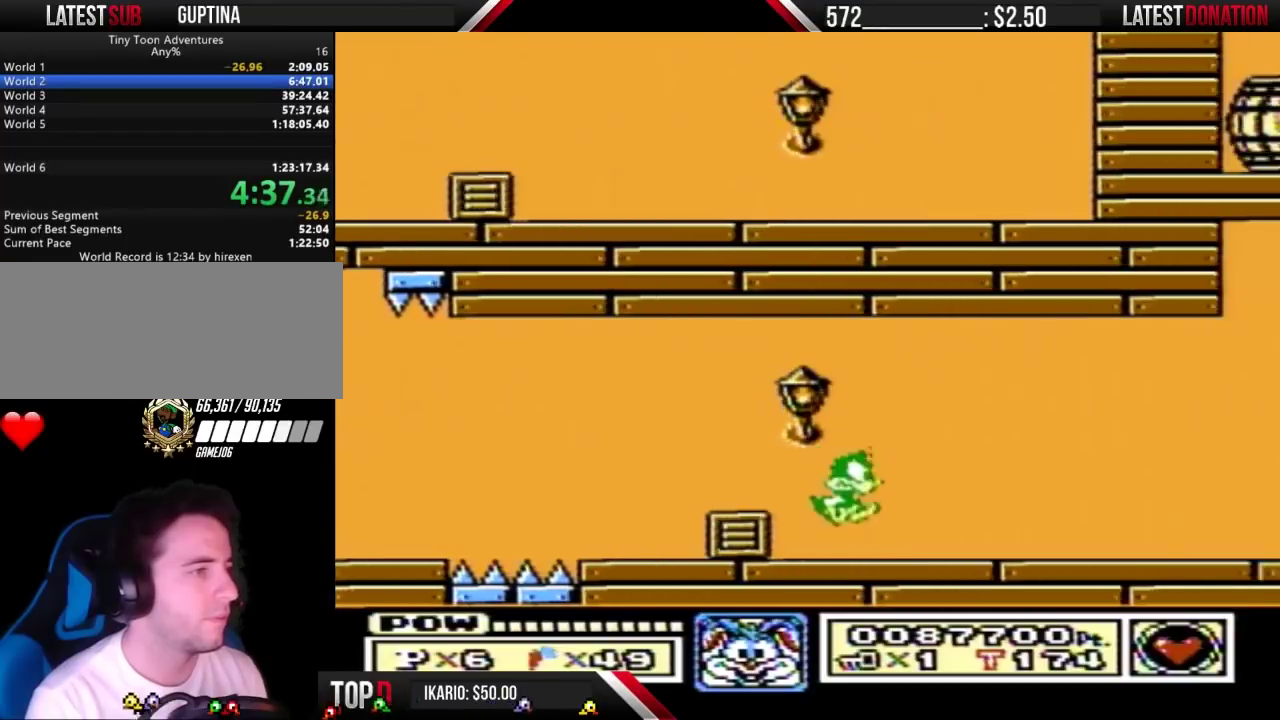
{"buttons": ["A", "B", "DPAD_DOWN"], "events": [[467, "DPAD_DOWN", "down"], [500, "A", "down"], [500, "DPAD_RIGHT", "up"]]}
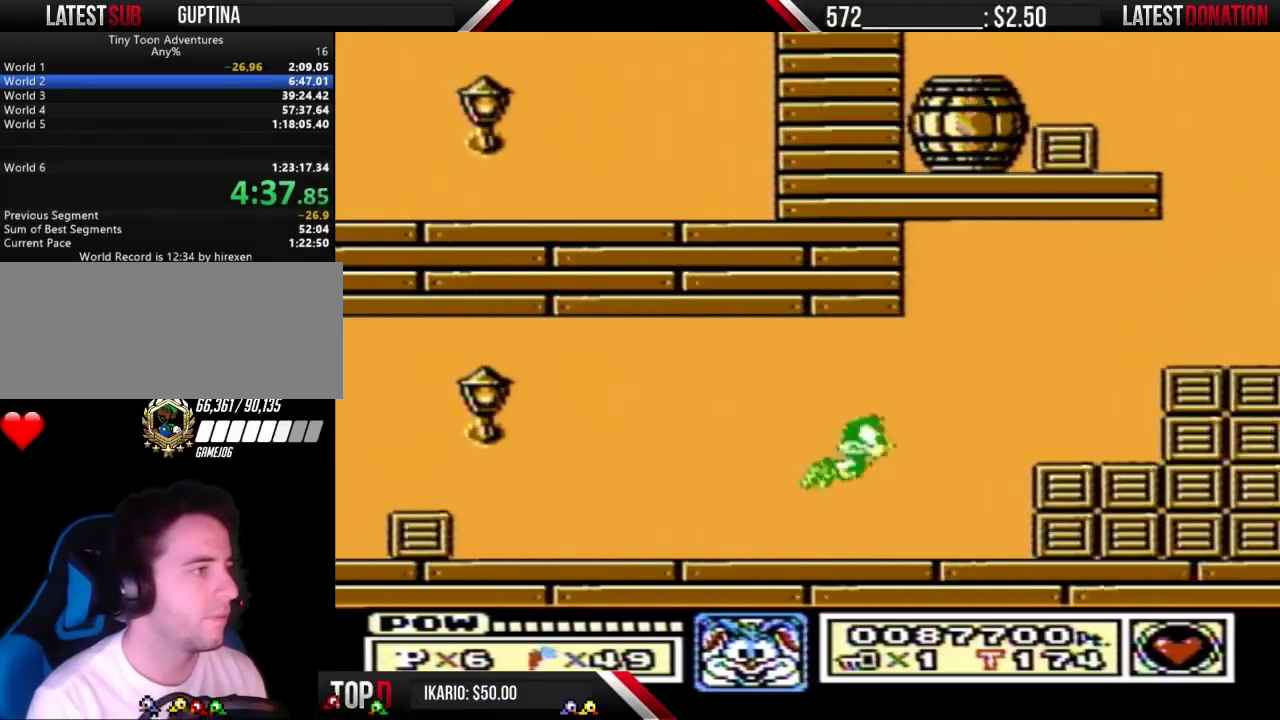
{"buttons": ["A", "B"], "events": [[33, "DPAD_DOWN", "up"]]}
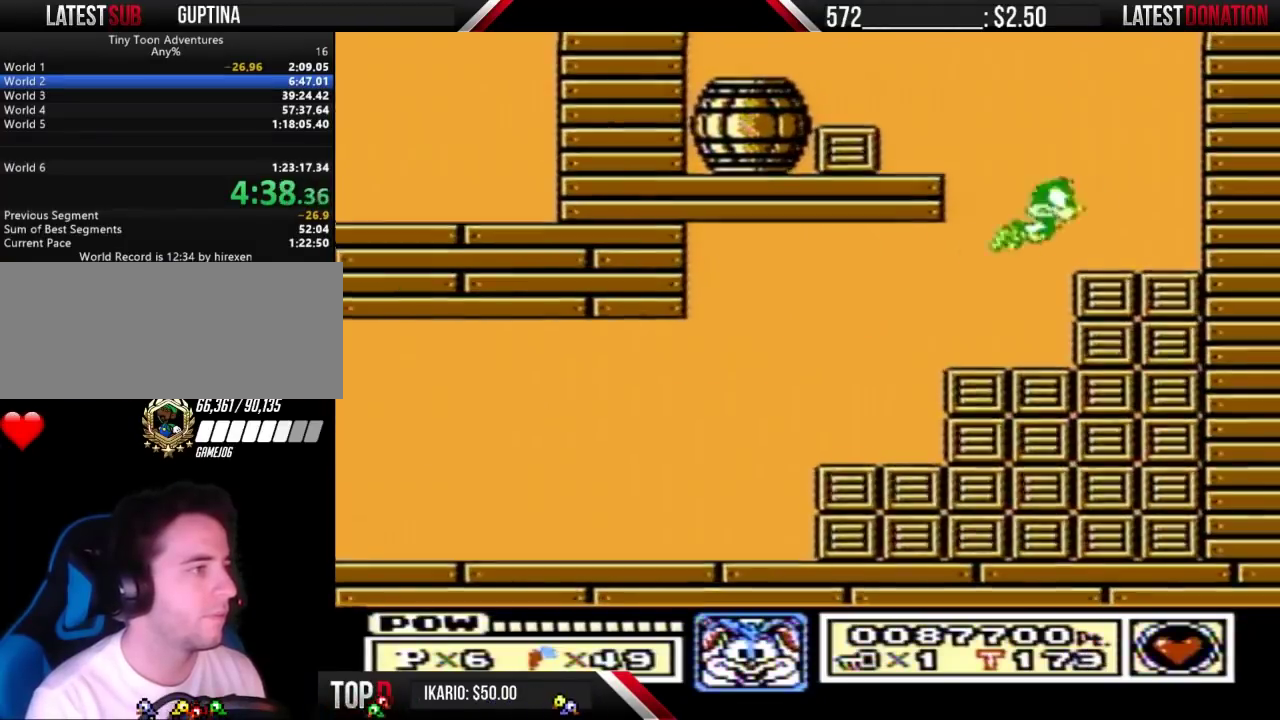
{"buttons": ["B", "DPAD_LEFT"], "events": [[33, "A", "up"], [67, "B", "up"], [167, "B", "down"], [167, "DPAD_LEFT", "down"]]}
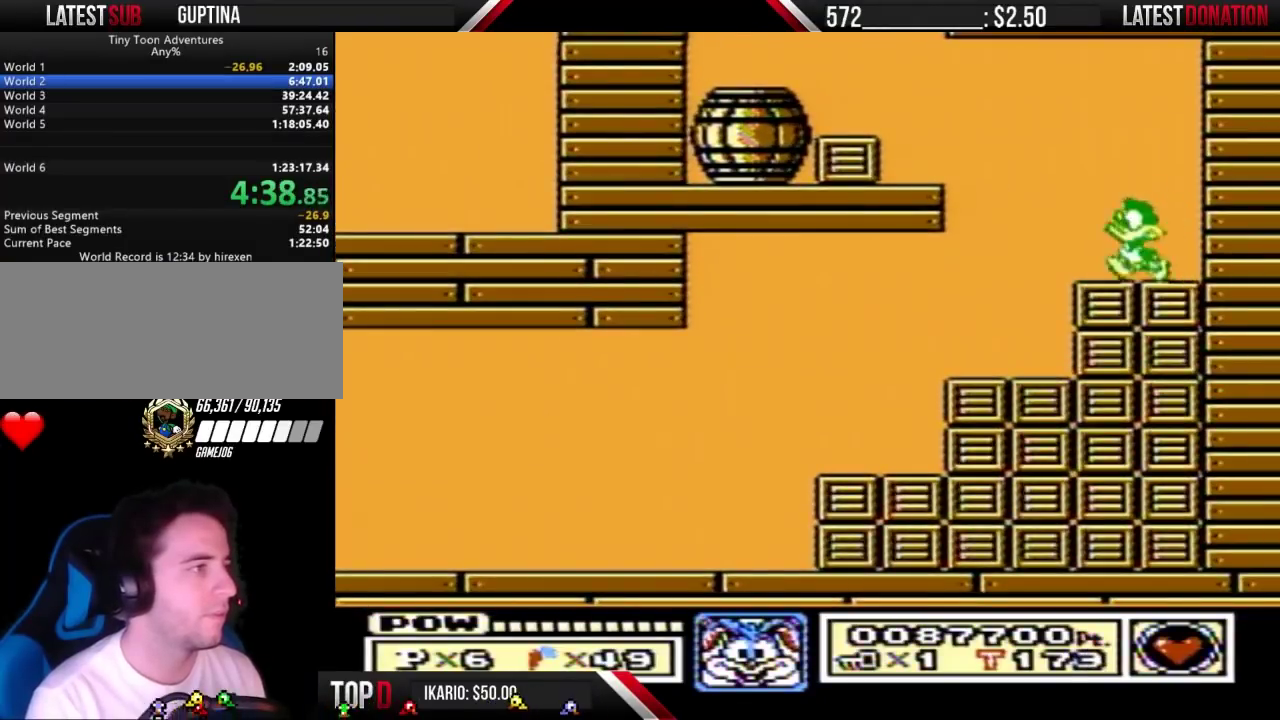
{"buttons": ["DPAD_LEFT"], "events": [[200, "A", "down"], [467, "A", "up"], [500, "B", "up"]]}
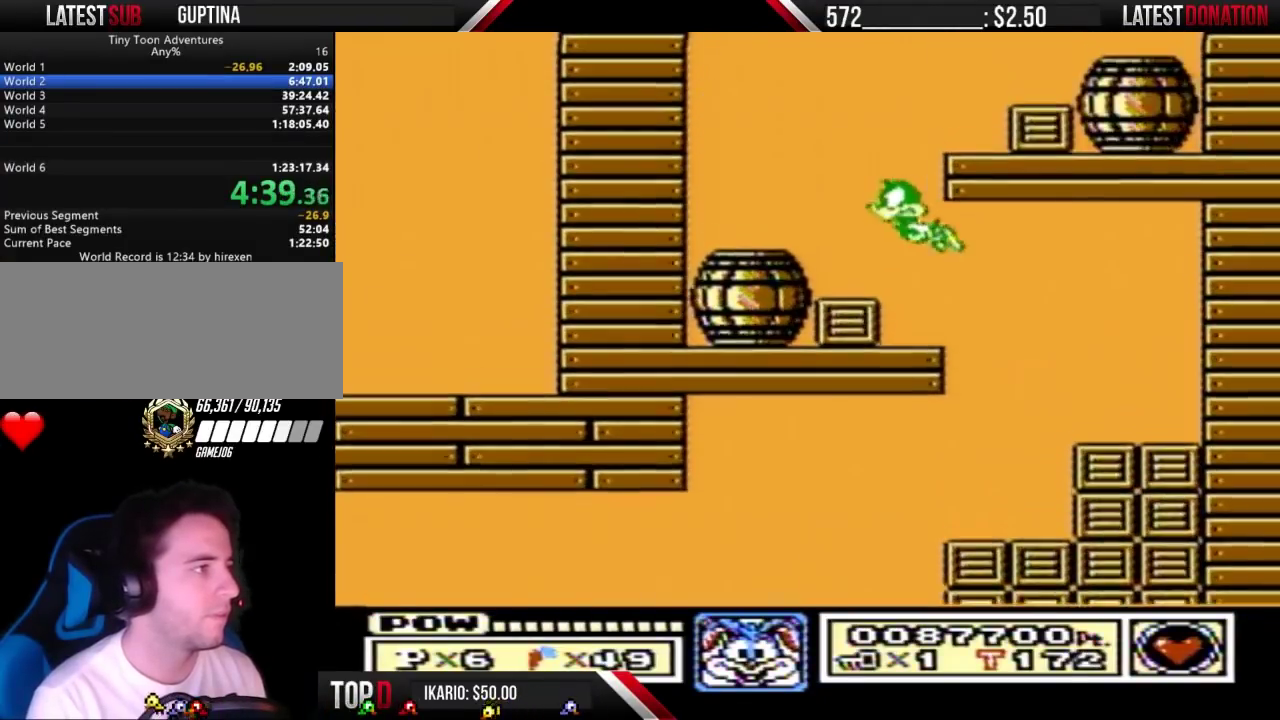
{"buttons": ["A", "B", "DPAD_RIGHT"], "events": [[67, "B", "down"], [167, "DPAD_LEFT", "up"], [200, "DPAD_RIGHT", "down"], [367, "A", "down"]]}
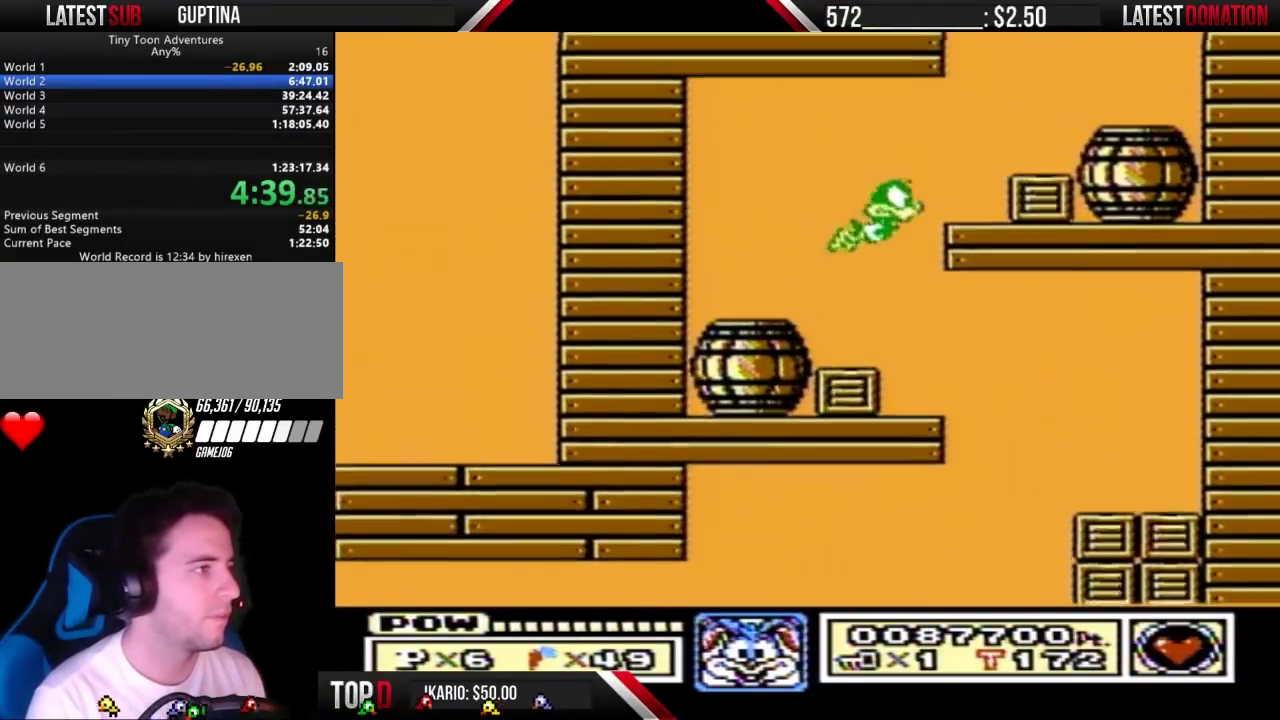
{"buttons": ["B", "DPAD_LEFT"], "events": [[233, "A", "up"], [267, "B", "up"], [333, "B", "down"], [367, "DPAD_RIGHT", "up"], [467, "DPAD_LEFT", "down"]]}
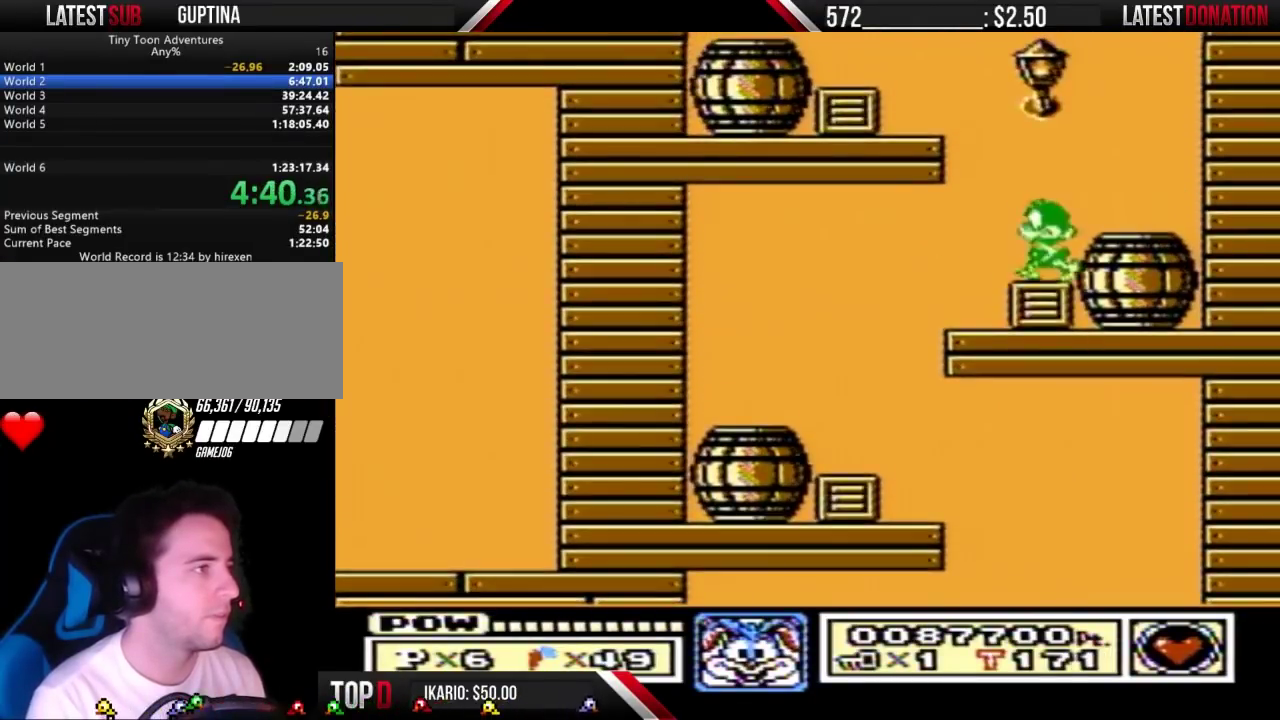
{"buttons": ["A", "B", "DPAD_LEFT"], "events": [[100, "A", "down"]]}
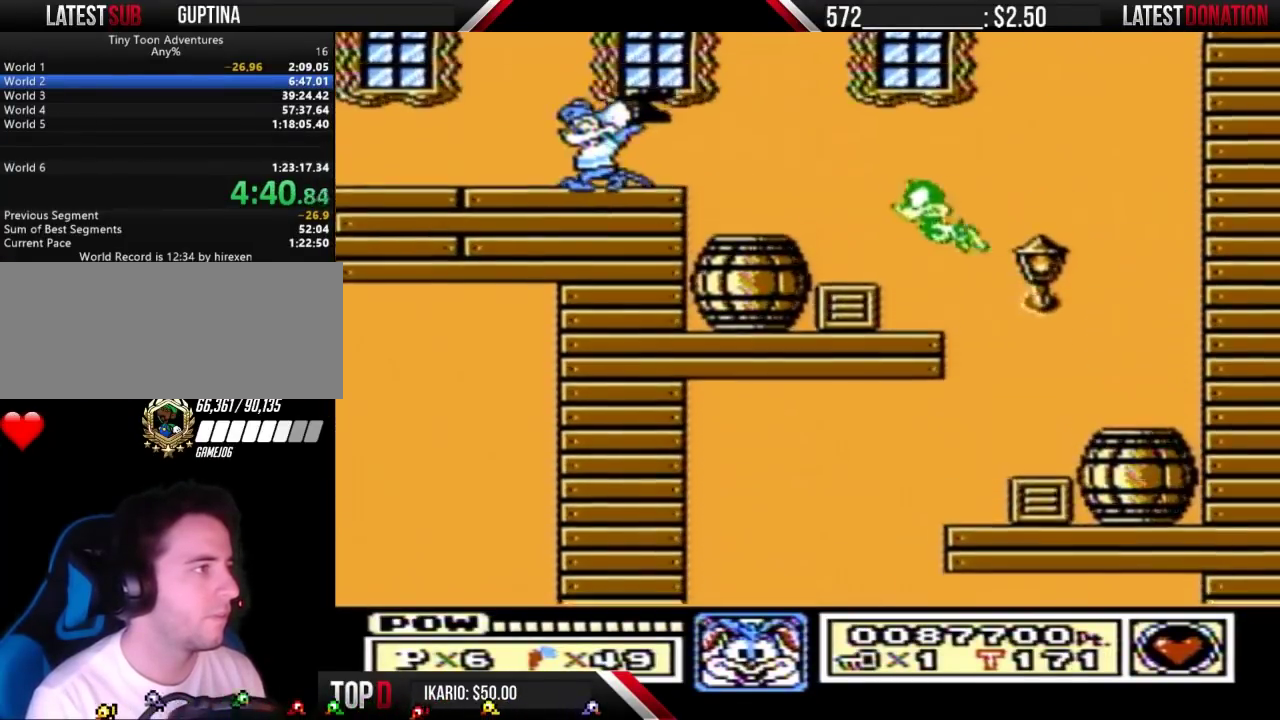
{"buttons": ["B"], "events": [[100, "A", "up"], [133, "DPAD_LEFT", "up"], [167, "DPAD_RIGHT", "down"], [367, "DPAD_RIGHT", "up"]]}
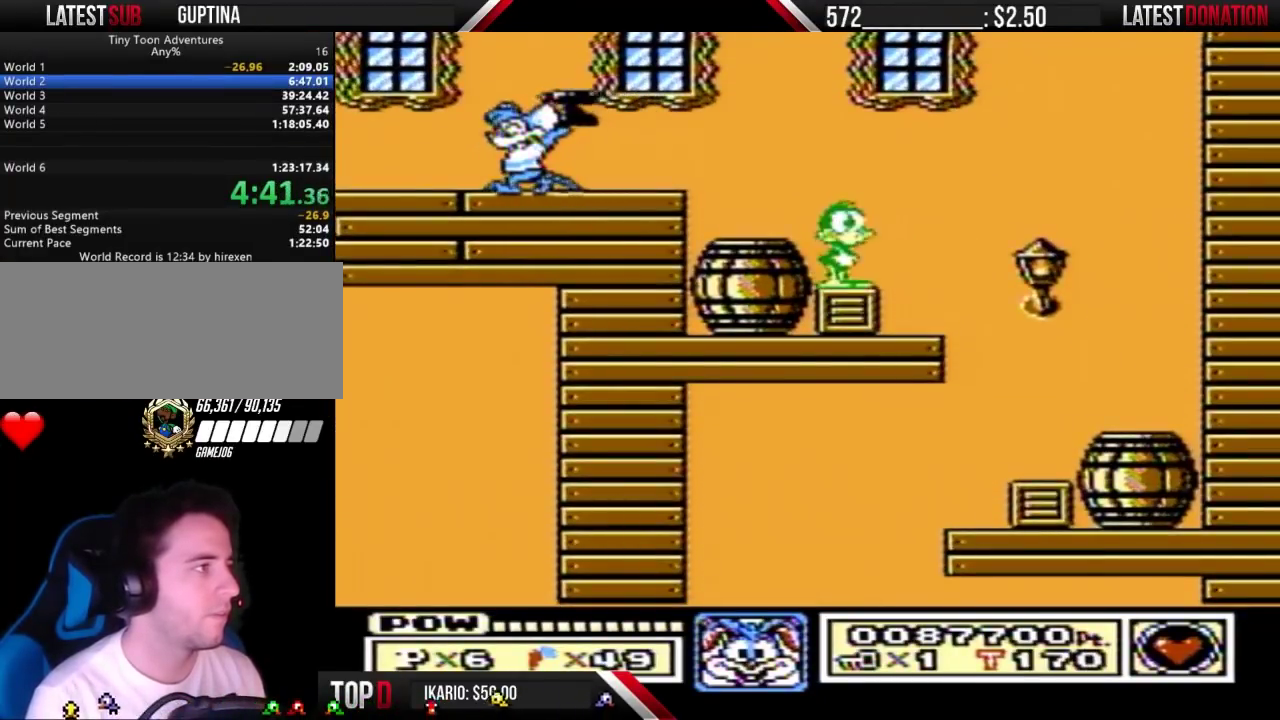
{"buttons": ["A", "B", "DPAD_LEFT"], "events": [[267, "DPAD_LEFT", "down"], [300, "A", "down"]]}
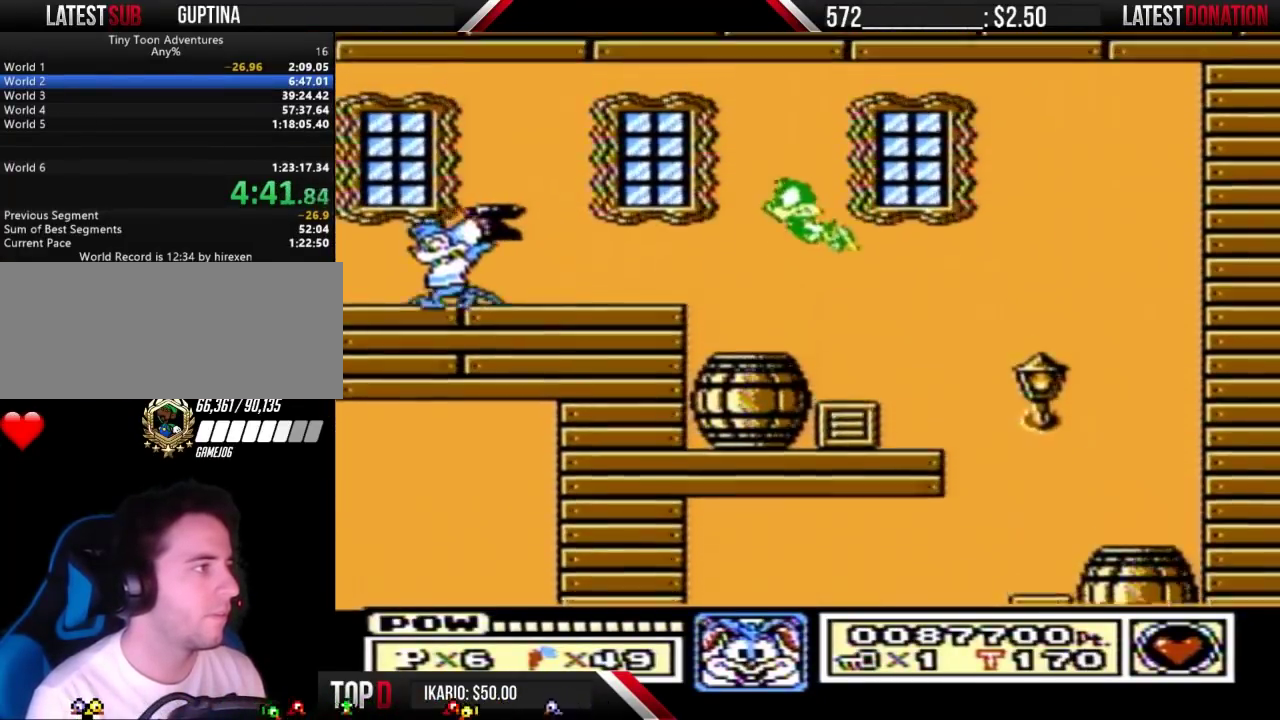
{"buttons": ["B", "DPAD_LEFT"], "events": [[33, "A", "up"], [100, "B", "up"], [167, "B", "down"]]}
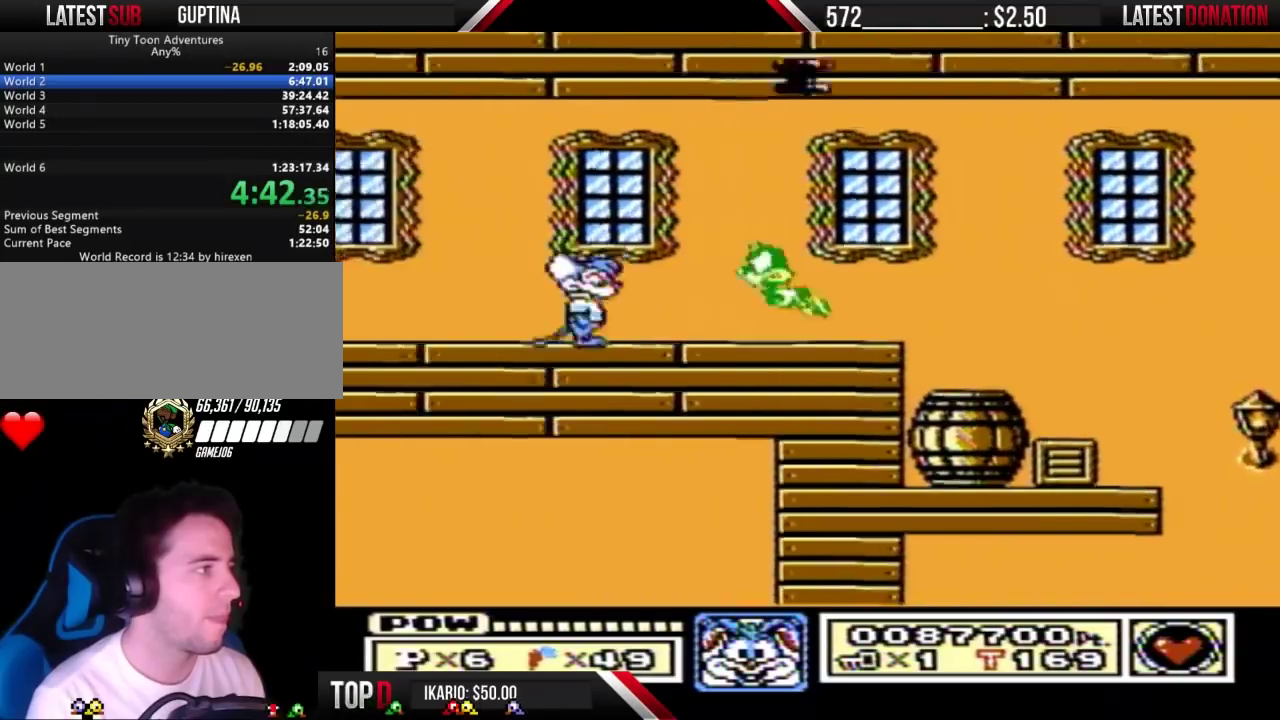
{"buttons": ["B", "DPAD_LEFT"], "events": [[33, "DPAD_DOWN", "down"], [33, "DPAD_LEFT", "up"], [67, "A", "down"], [133, "DPAD_DOWN", "up"], [167, "A", "up"], [233, "DPAD_LEFT", "down"], [267, "B", "up"], [367, "B", "down"]]}
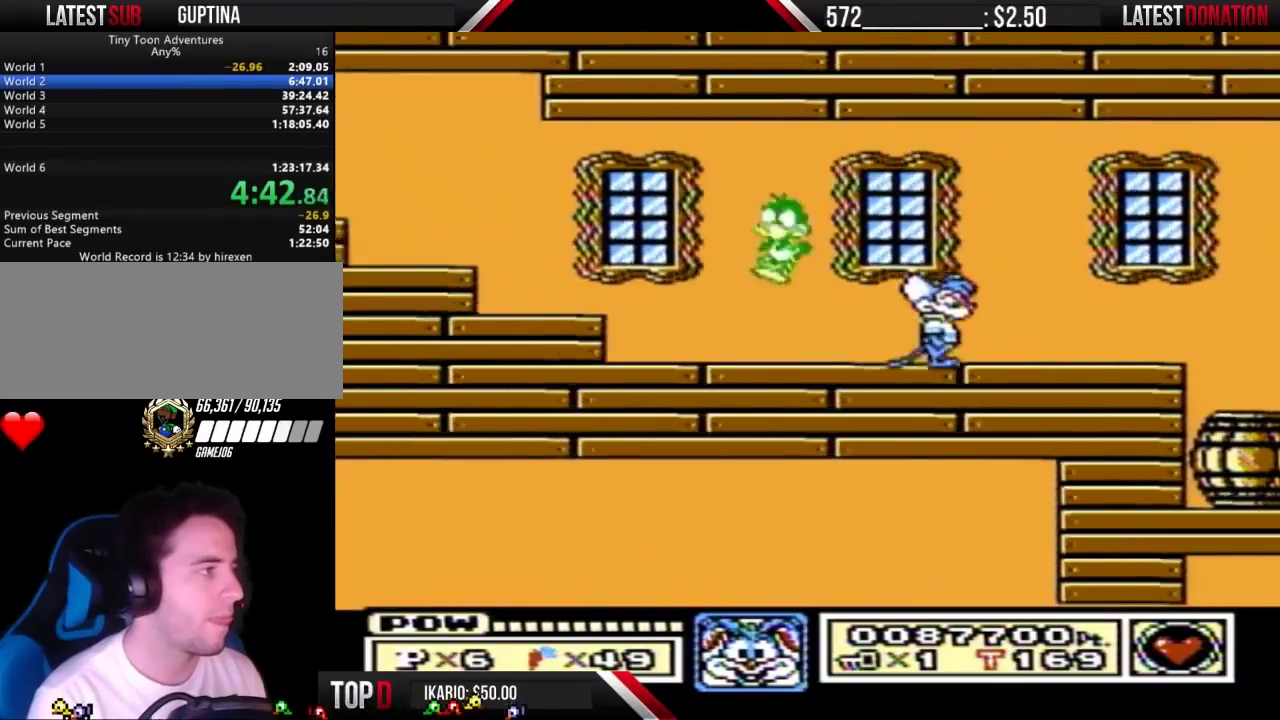
{"buttons": ["DPAD_LEFT"], "events": [[133, "A", "down"], [233, "A", "up"], [300, "B", "up"], [400, "A", "down"], [500, "A", "up"]]}
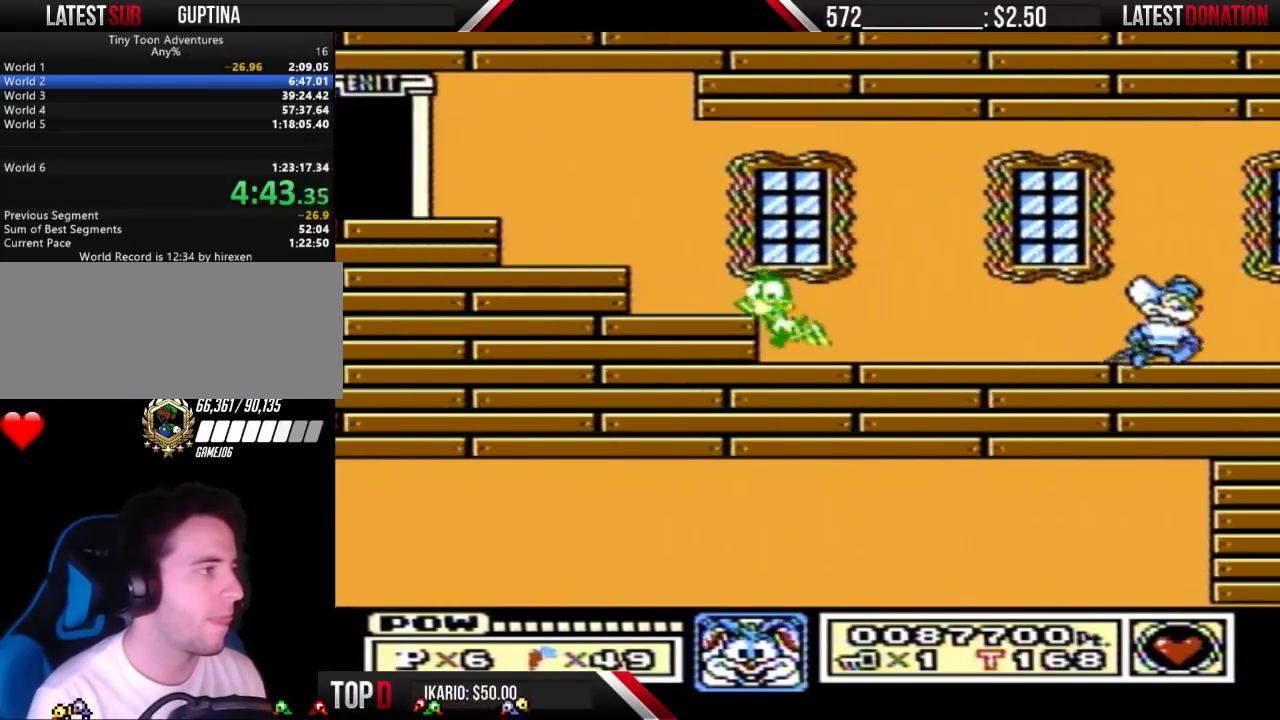
{"buttons": ["DPAD_LEFT"], "events": [[133, "A", "down"], [200, "A", "up"], [300, "A", "down"], [400, "A", "up"]]}
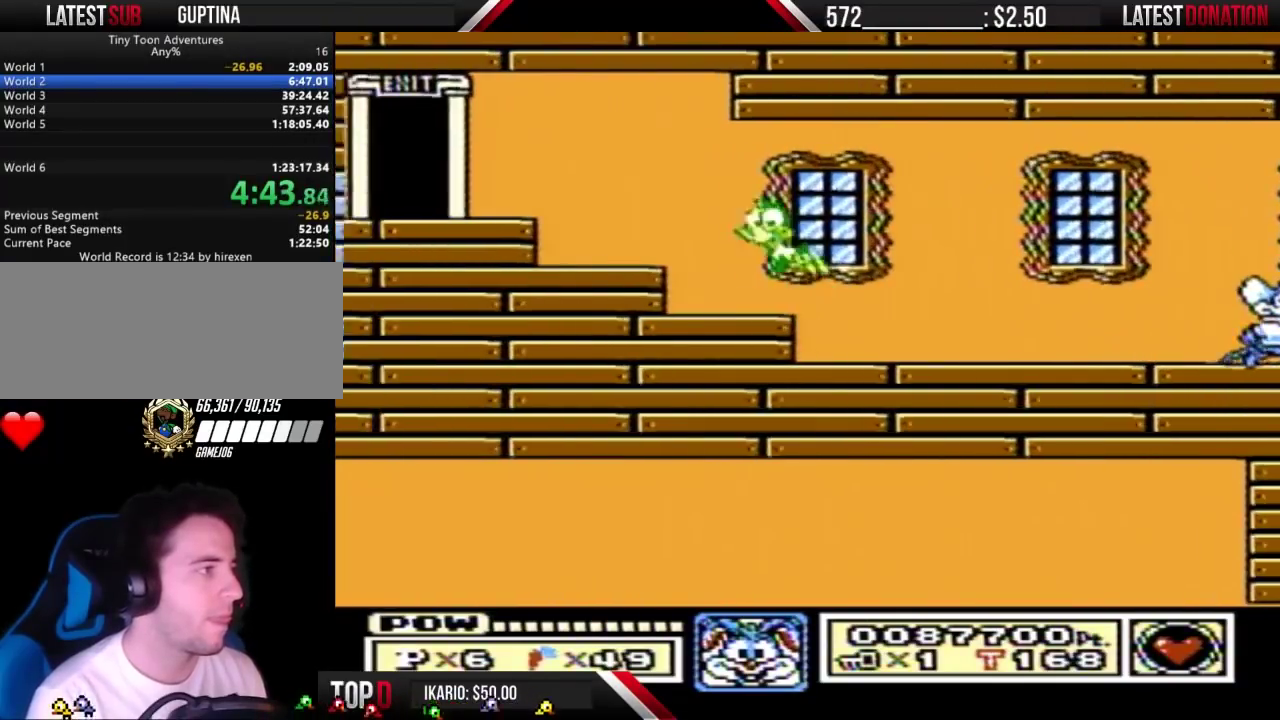
{"buttons": ["B", "DPAD_LEFT"], "events": [[233, "B", "down"], [267, "A", "down"], [500, "A", "up"]]}
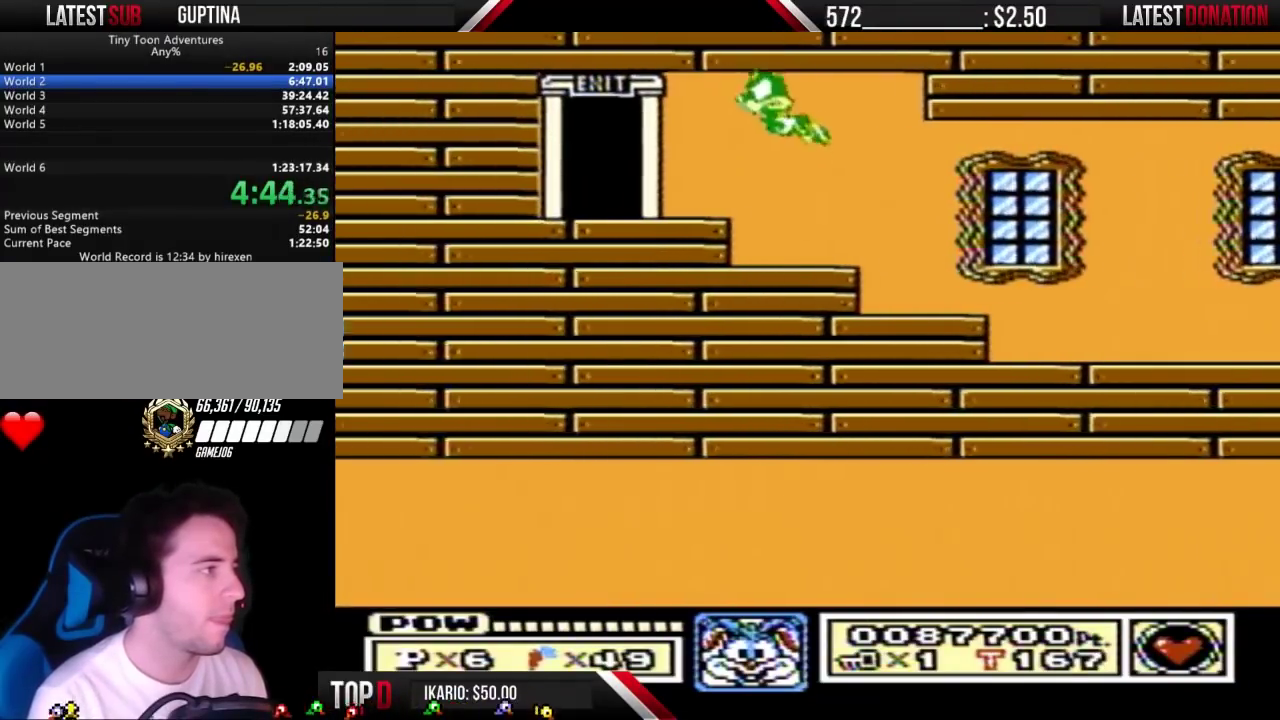
{"buttons": ["B"], "events": [[33, "B", "up"], [100, "B", "down"], [367, "DPAD_DOWN", "down"], [367, "DPAD_LEFT", "up"], [500, "DPAD_DOWN", "up"]]}
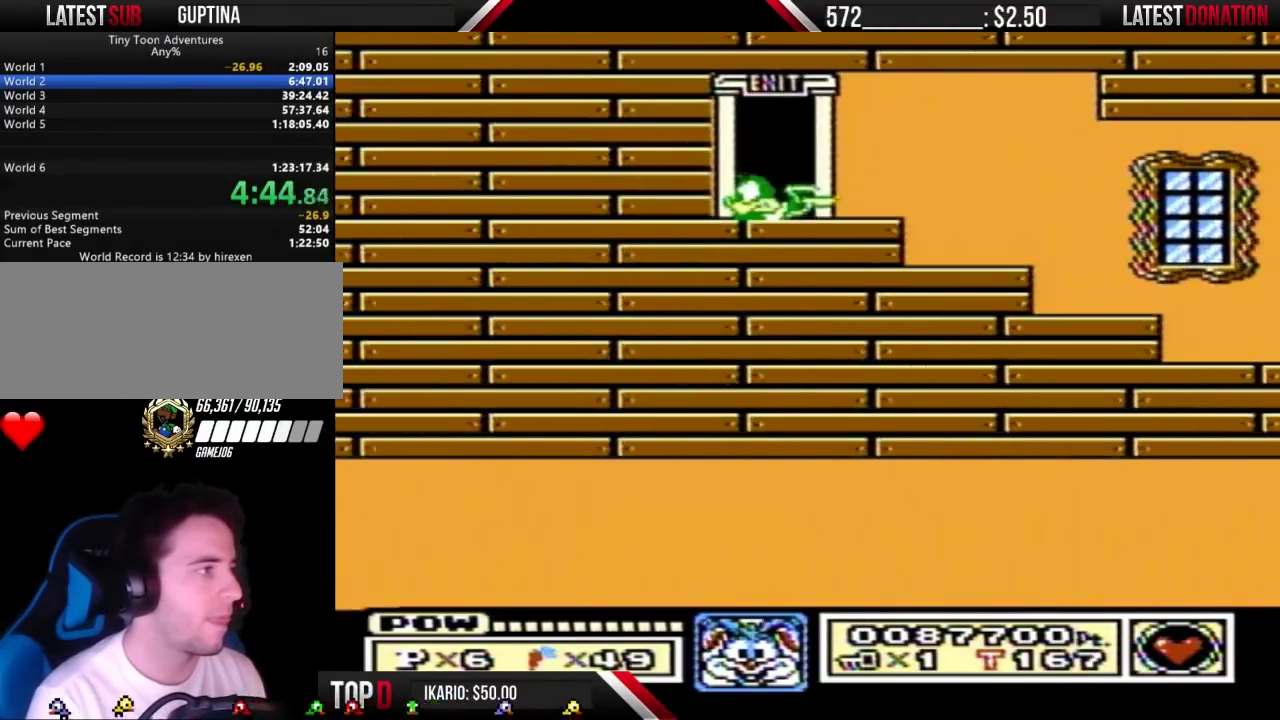
{"buttons": [], "events": [[167, "B", "up"]]}